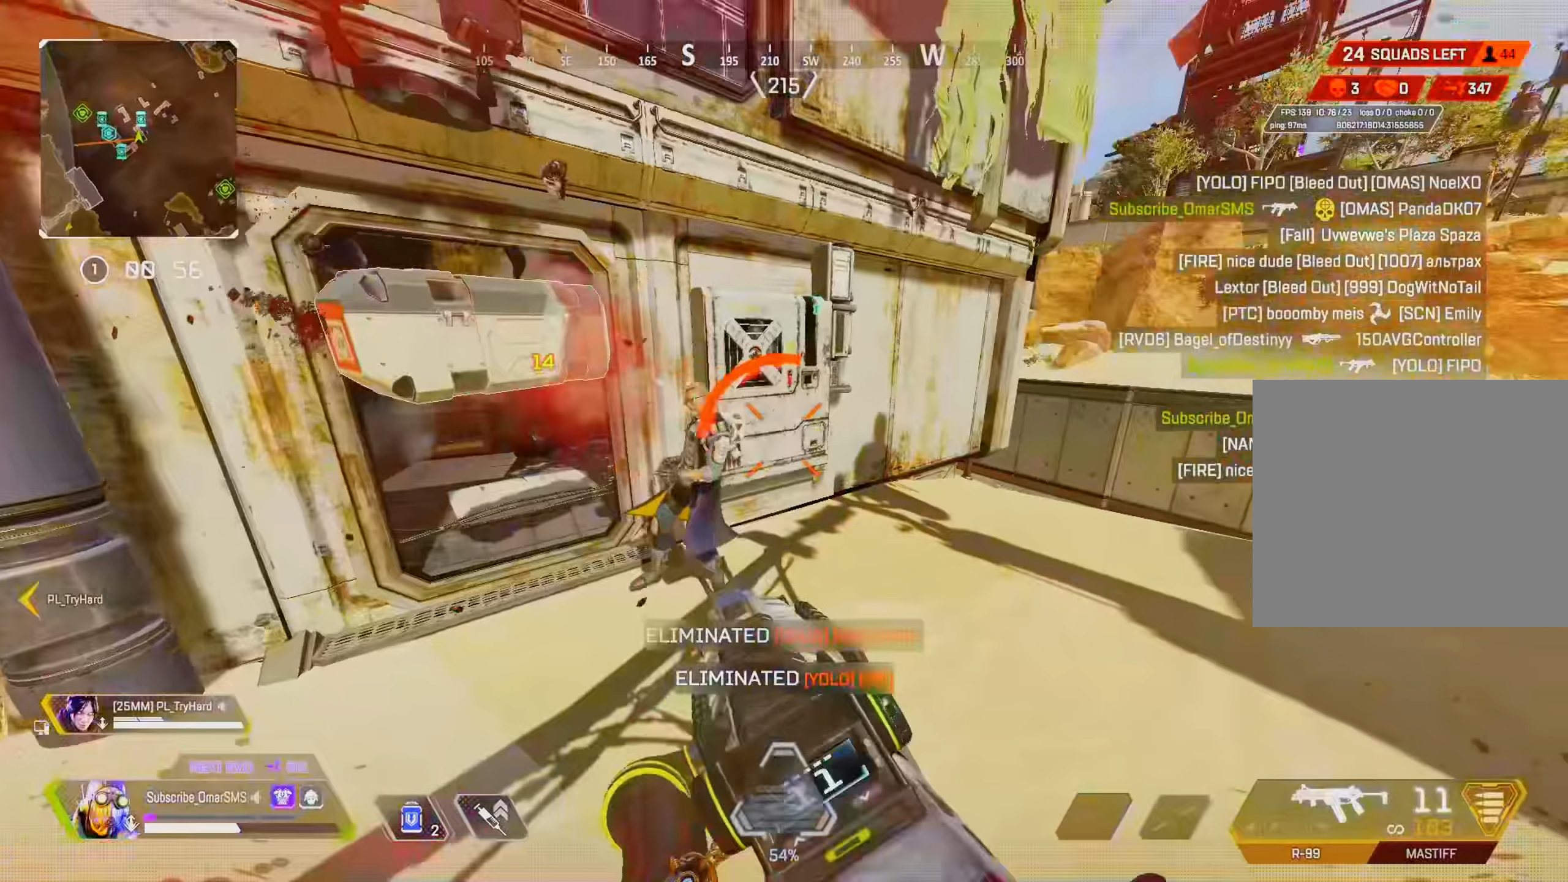
Gameplay with a controller (PlayStation layout); each line is a JSON object with the inputs held at the frame after it. "events" lists button and stick changes between this image and that frame as [ms after this image, input, new state], when the widget could be followed in between.
{"buttons": ["R2"], "left_stick": "right", "right_stick": "center", "events": [[17, "right_stick", "left"], [117, "R2", "down"], [217, "left_stick", "right"], [250, "right_stick", "center"], [350, "R3", "down"], [450, "R3", "up"]]}
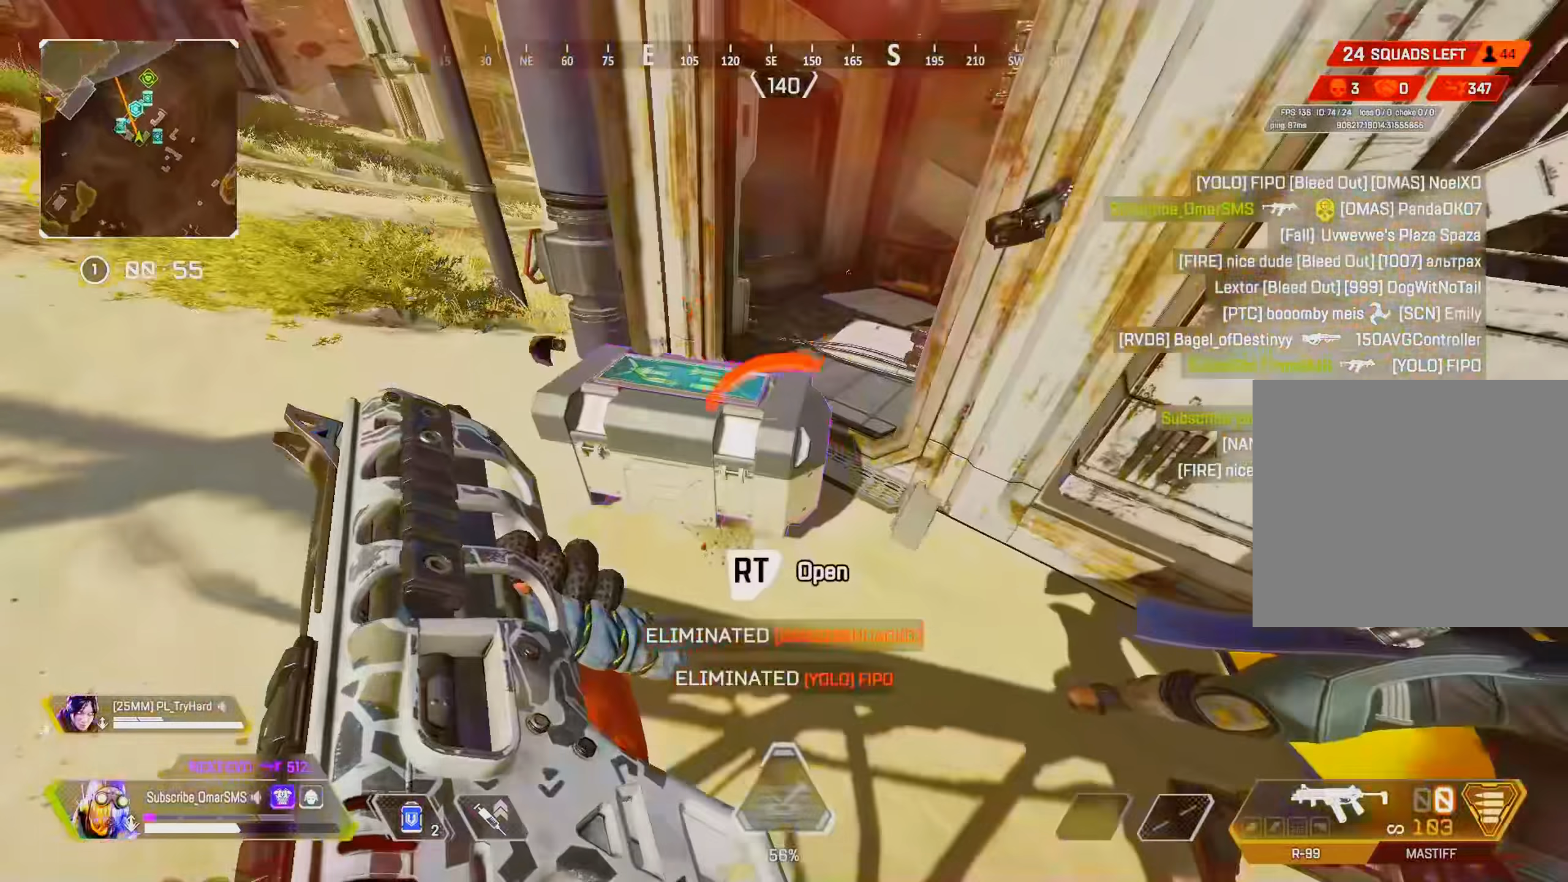
{"buttons": [], "left_stick": "down", "right_stick": "center", "events": [[17, "right_stick", "left"], [217, "left_stick", "center"], [250, "right_stick", "center"], [317, "R2", "up"], [317, "left_stick", "down"]]}
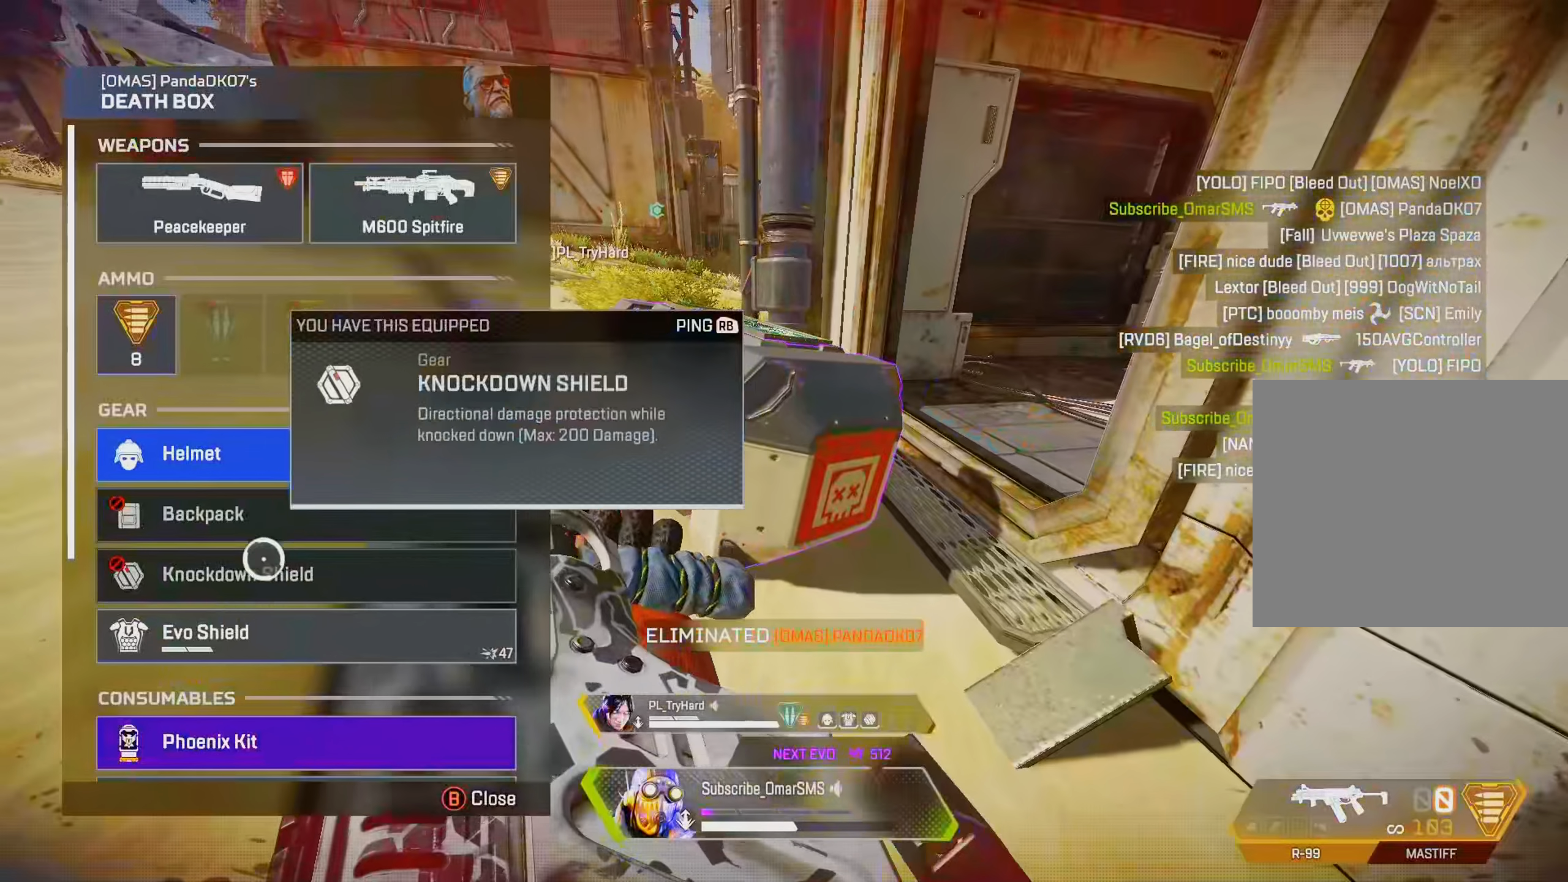
{"buttons": [], "left_stick": "down-right", "right_stick": "center", "events": [[50, "left_stick", "center"], [117, "CROSS", "down"], [150, "left_stick", "up"], [217, "CROSS", "up"], [350, "CROSS", "down"], [417, "CROSS", "up"], [450, "left_stick", "down-right"]]}
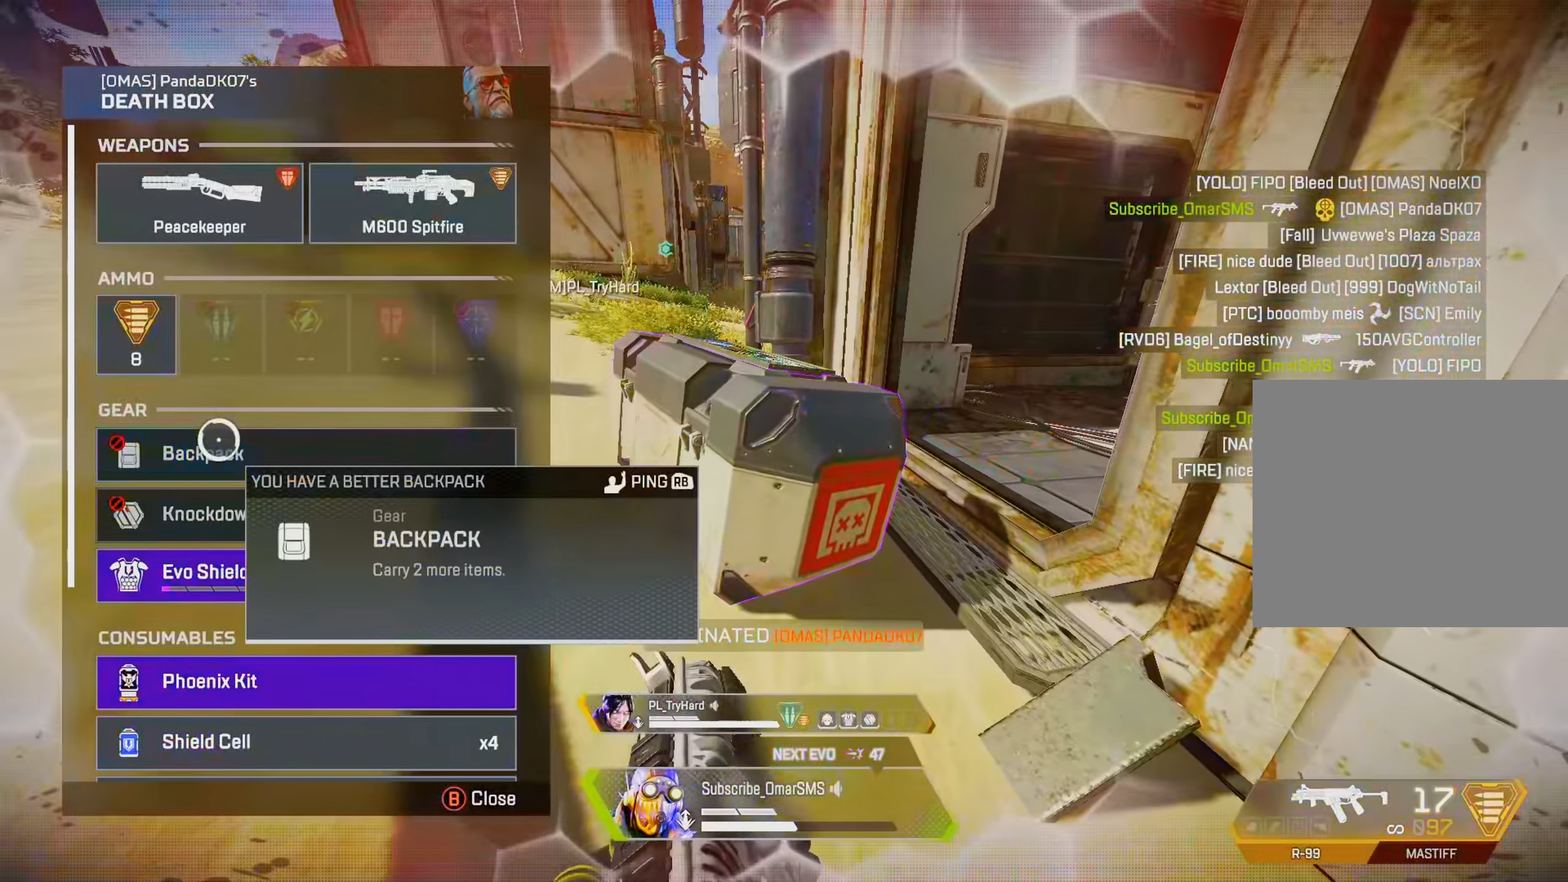
{"buttons": [], "left_stick": "up-right", "right_stick": "right", "events": [[50, "CIRCLE", "down"], [150, "CIRCLE", "up"], [250, "R3", "down"], [250, "right_stick", "right"], [350, "R3", "up"], [417, "left_stick", "up-right"]]}
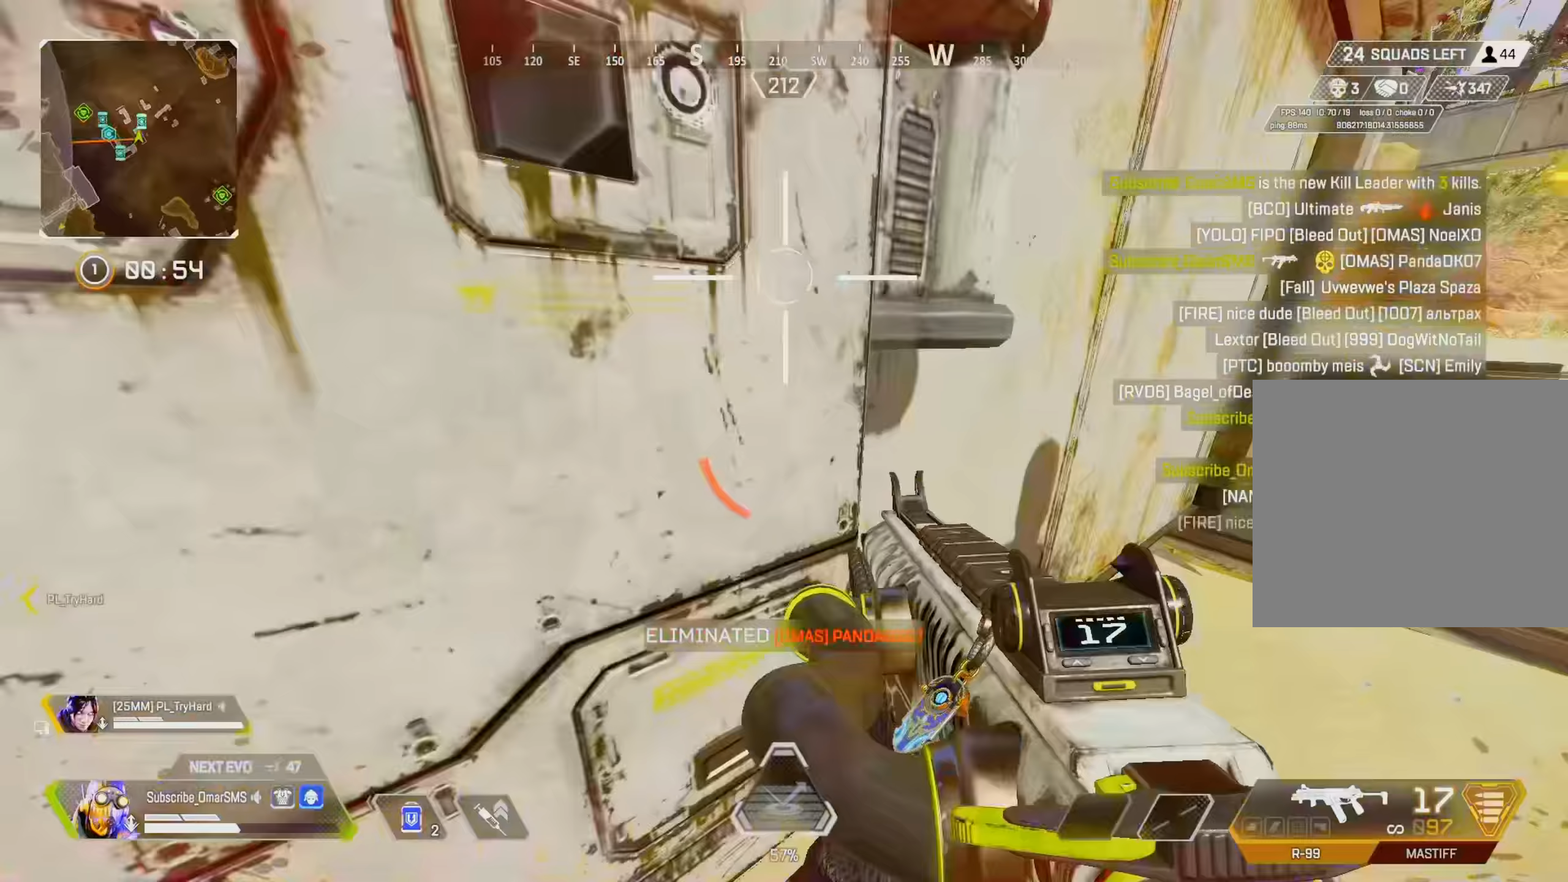
{"buttons": ["R3"], "left_stick": "up", "right_stick": "center", "events": [[17, "R2", "down"], [50, "R2", "up"], [117, "right_stick", "center"], [134, "left_stick", "up"], [450, "R3", "down"]]}
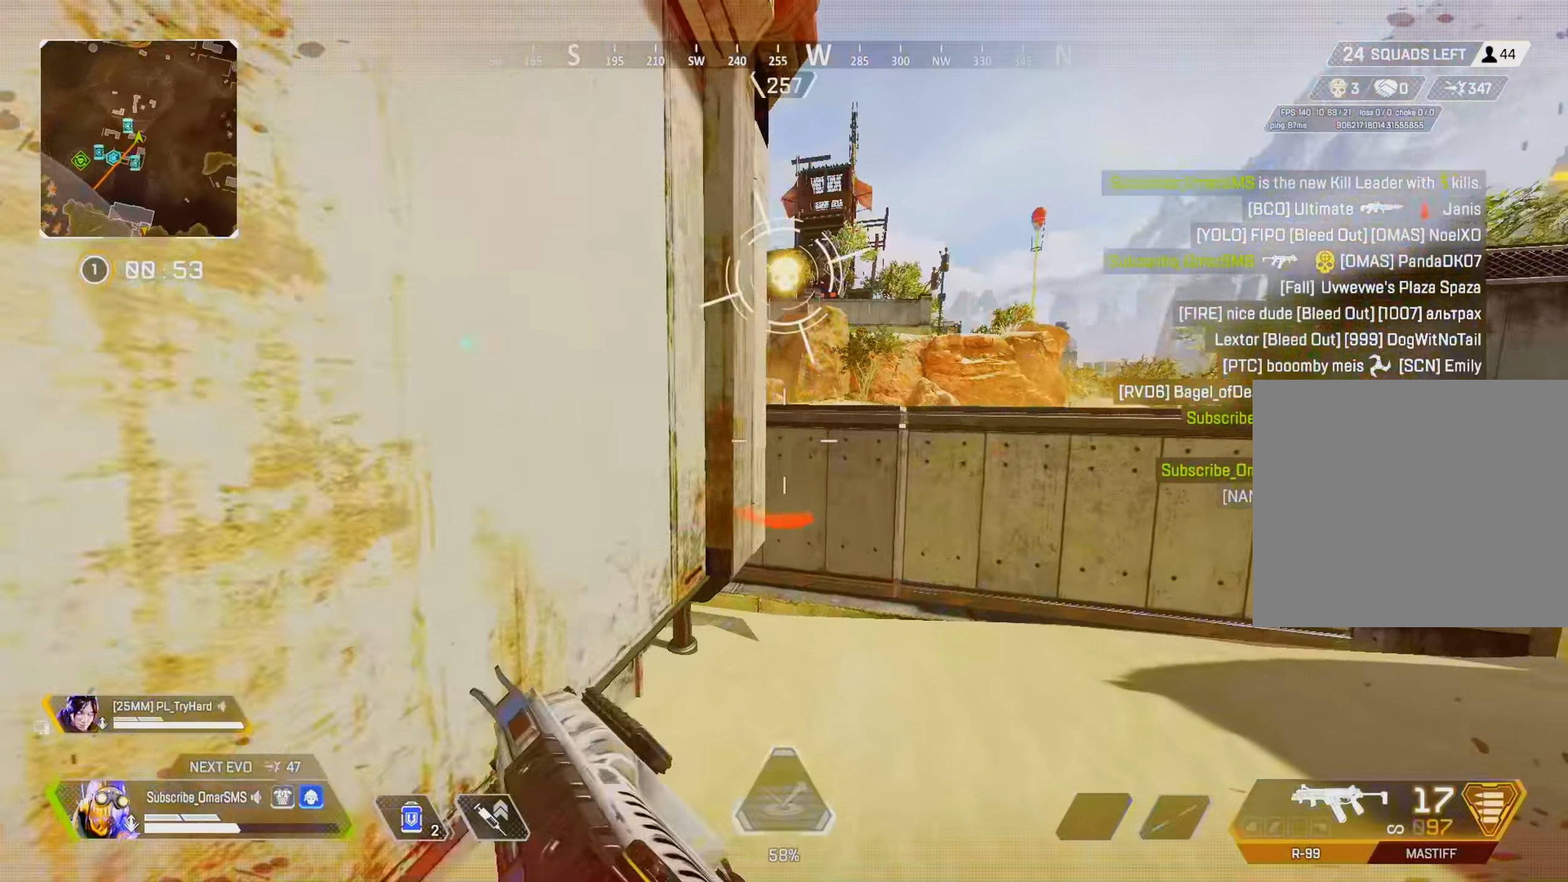
{"buttons": [], "left_stick": "up", "right_stick": "center", "events": [[50, "R3", "up"], [217, "L2", "down"], [350, "L2", "up"]]}
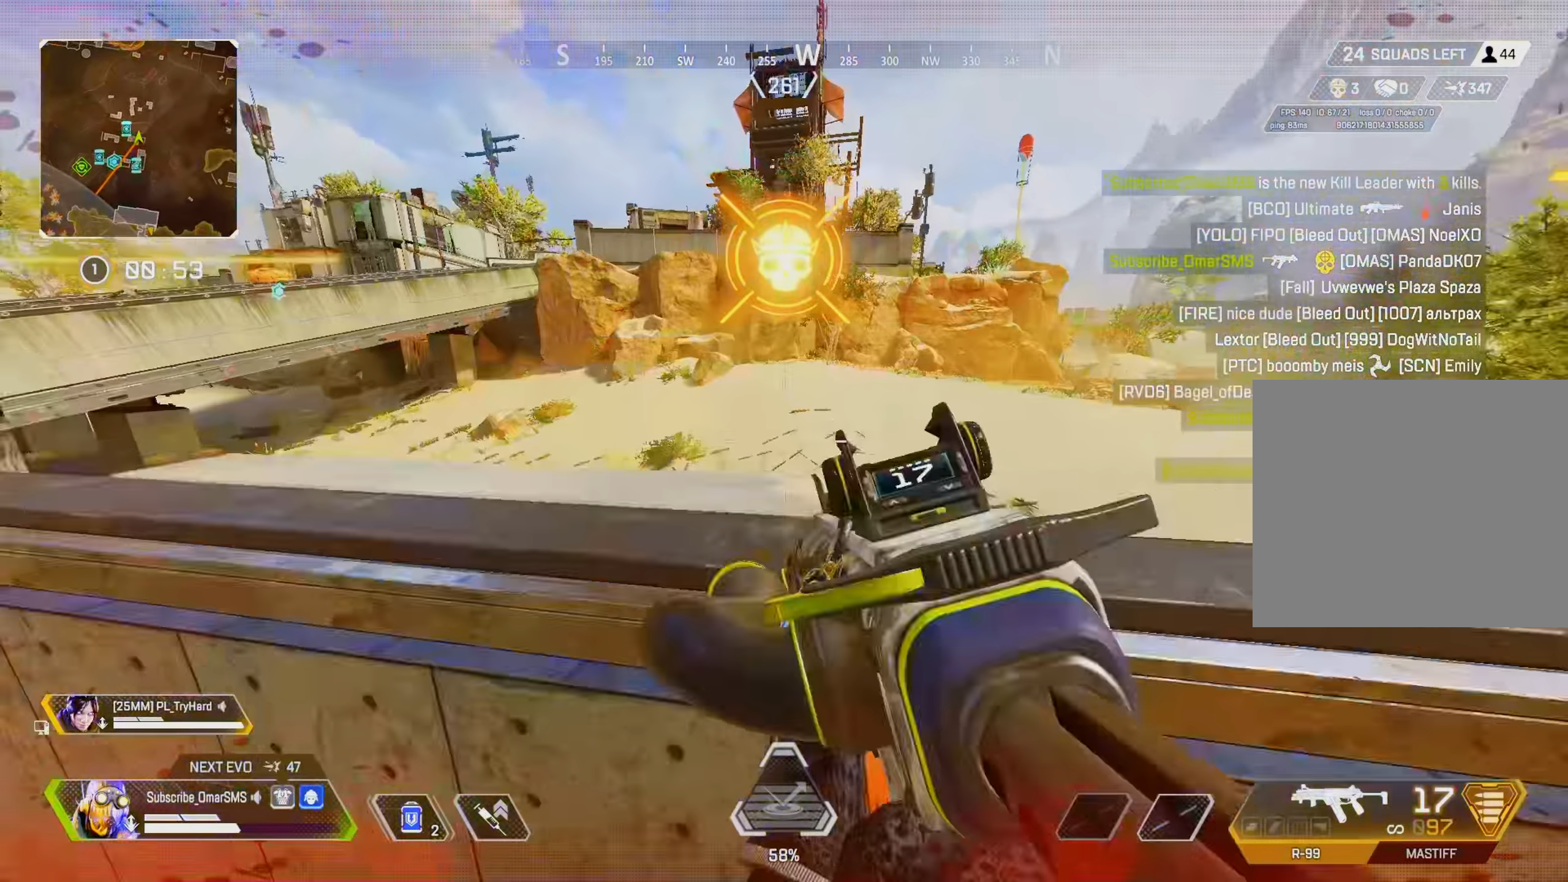
{"buttons": [], "left_stick": "up", "right_stick": "center", "events": [[50, "right_stick", "left"], [417, "right_stick", "center"]]}
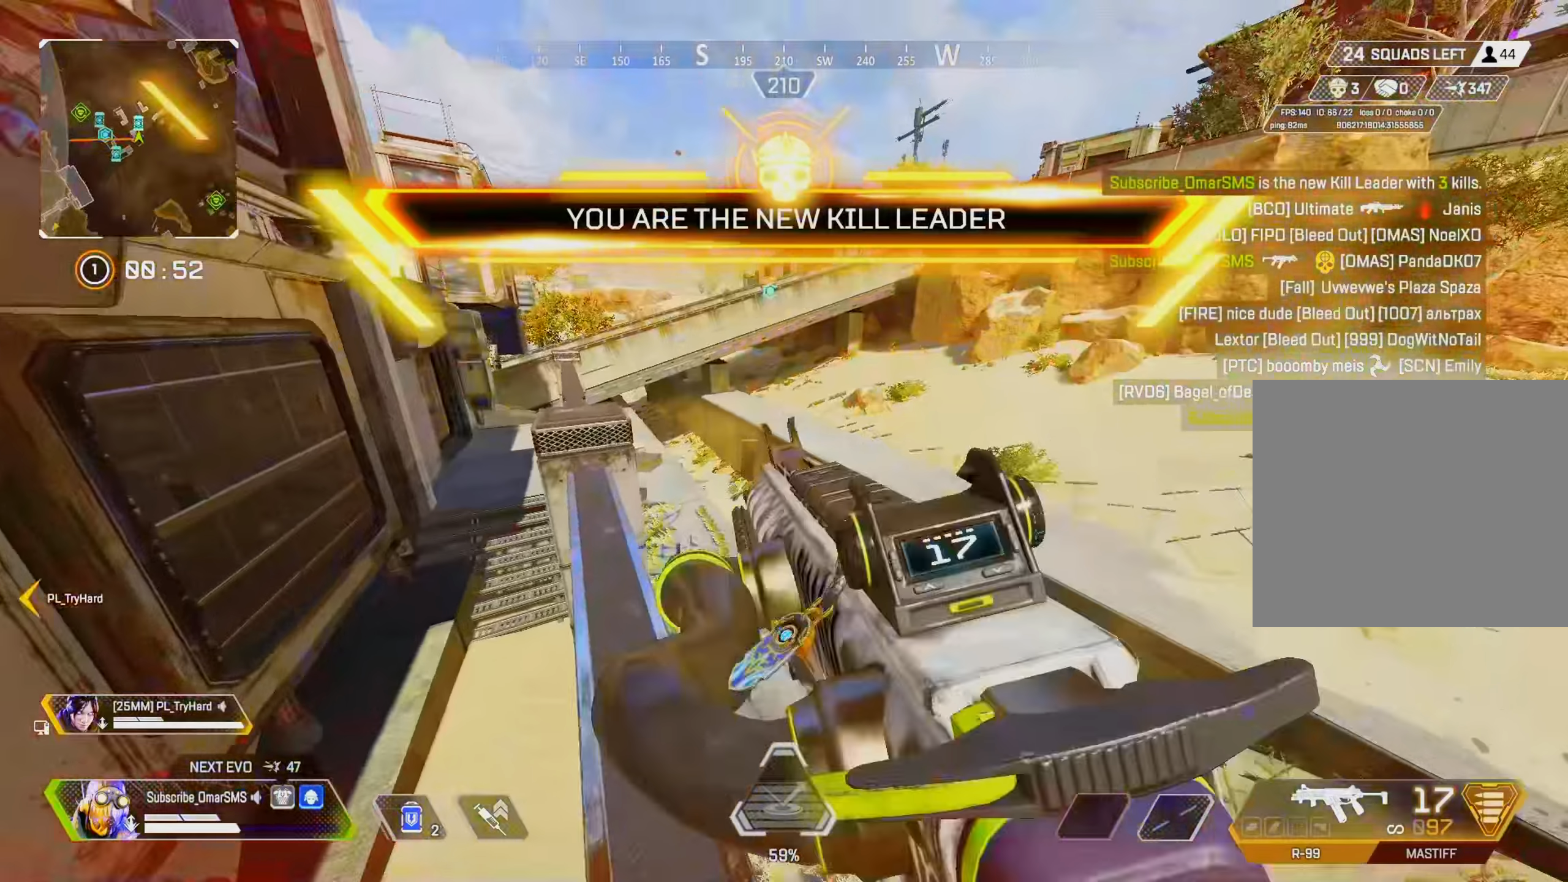
{"buttons": [], "left_stick": "up", "right_stick": "center", "events": [[17, "TRIANGLE", "down"], [50, "TRIANGLE", "up"], [217, "right_stick", "left"], [317, "right_stick", "center"]]}
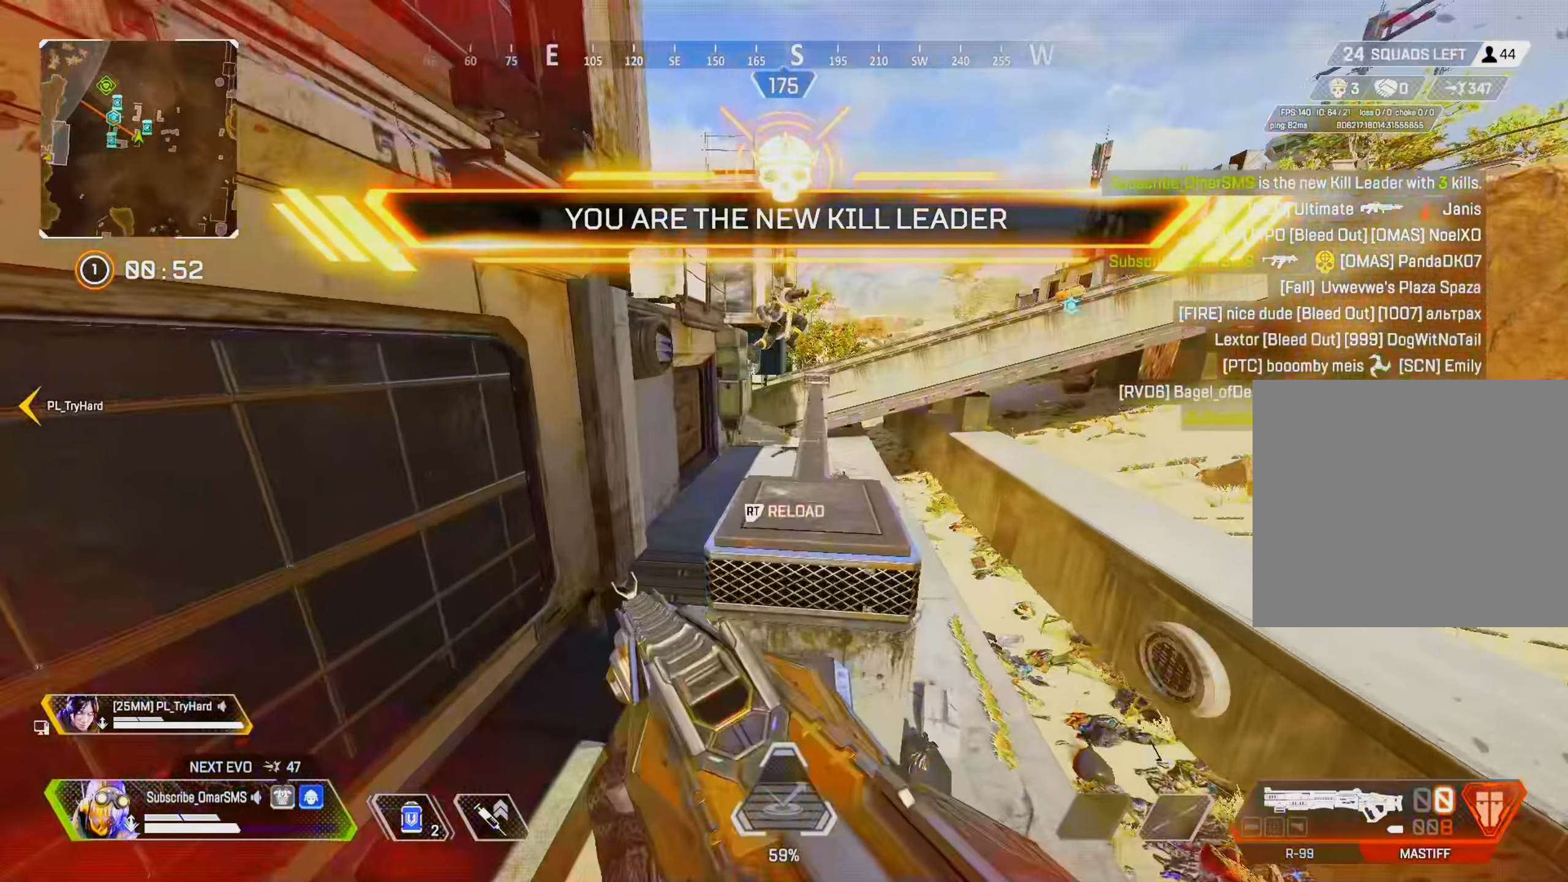
{"buttons": [], "left_stick": "up-right", "right_stick": "center", "events": [[150, "R2", "down"], [217, "R2", "up"], [217, "left_stick", "left"], [250, "right_stick", "down-right"], [317, "right_stick", "center"], [350, "left_stick", "up"], [417, "left_stick", "up-right"]]}
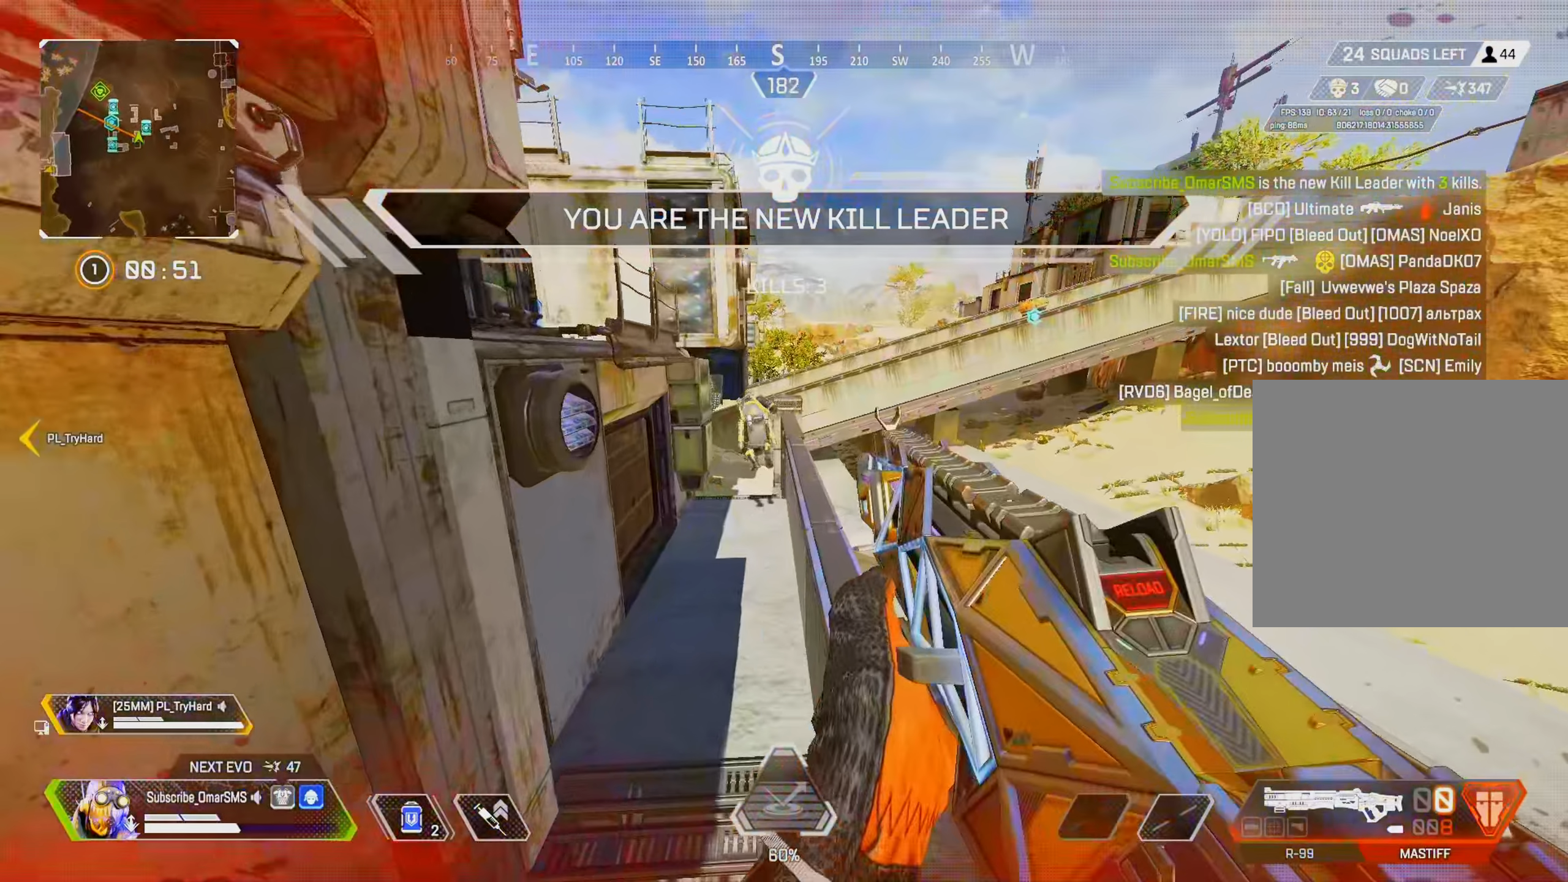
{"buttons": [], "left_stick": "up", "right_stick": "center", "events": [[50, "left_stick", "up"], [317, "CROSS", "down"], [384, "CROSS", "up"]]}
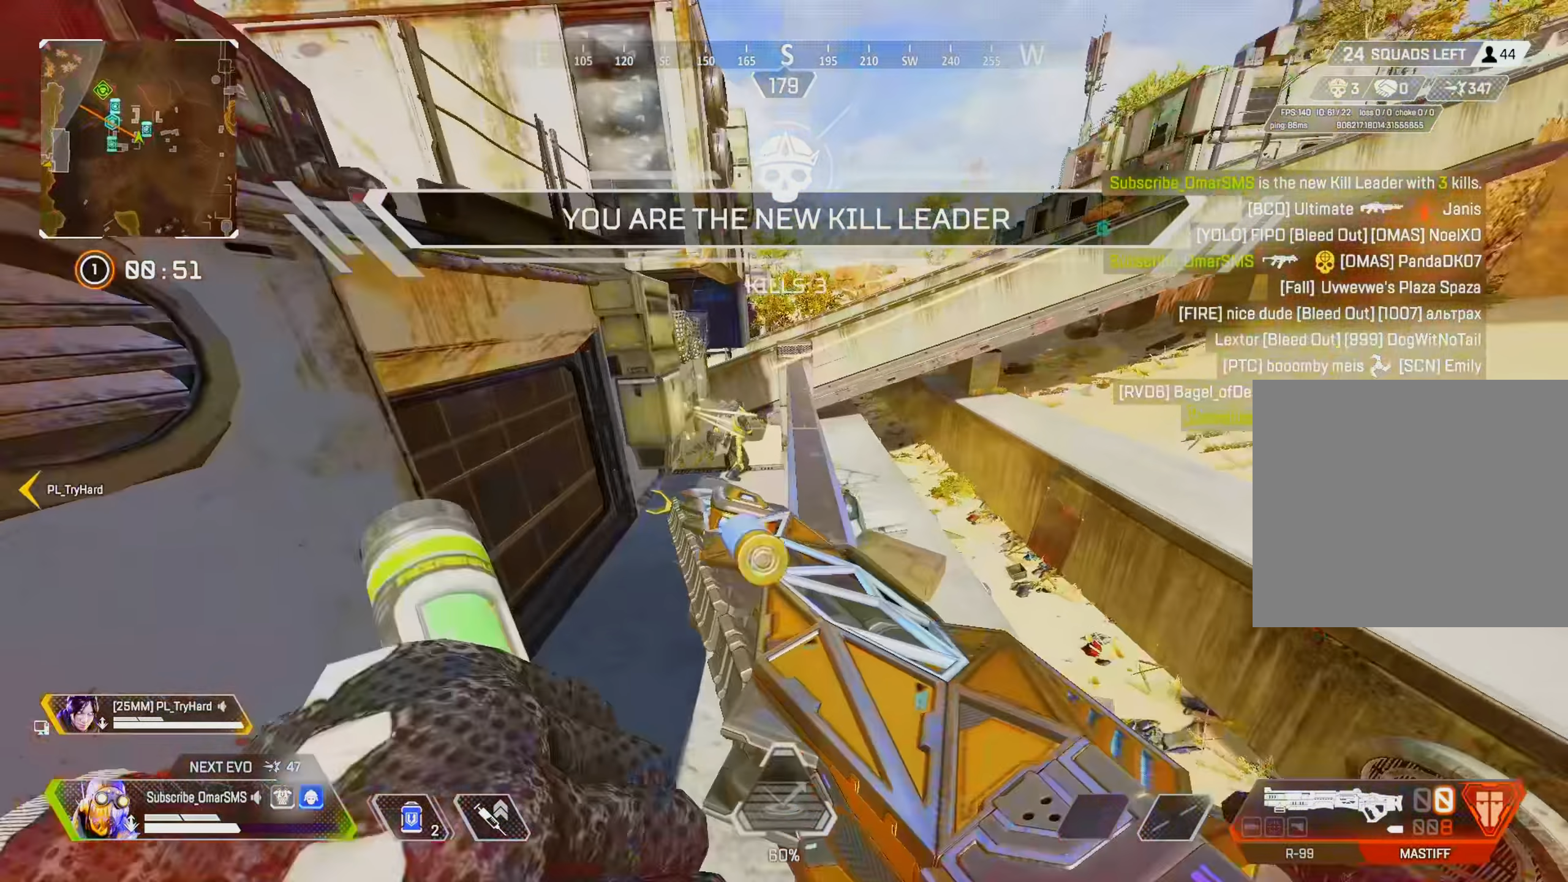
{"buttons": [], "left_stick": "up", "right_stick": "center", "events": [[316, "R3", "down"], [416, "R3", "up"]]}
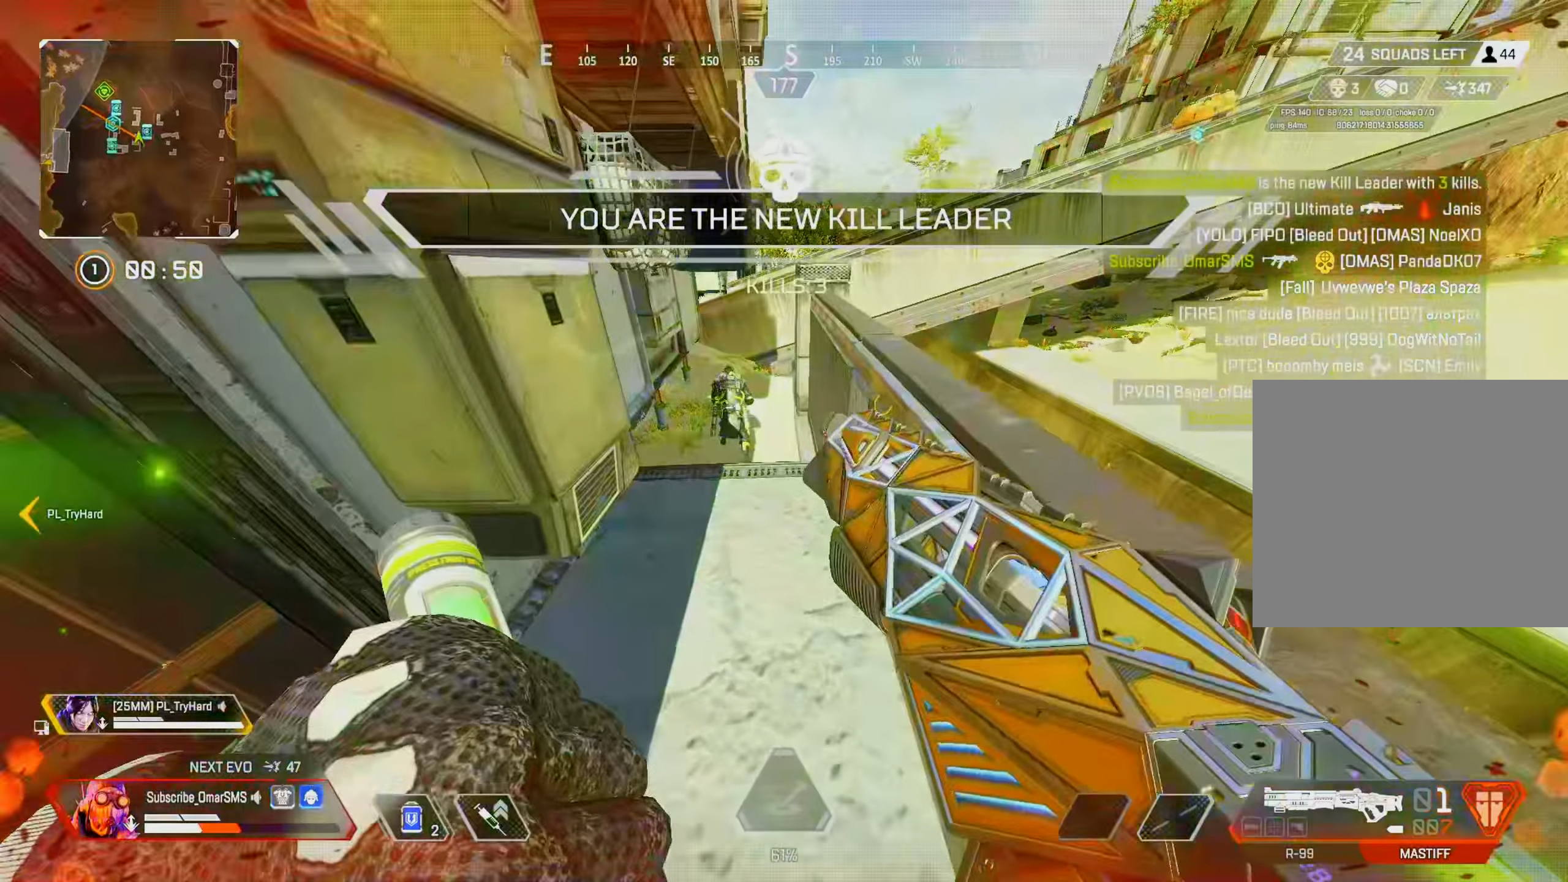
{"buttons": [], "left_stick": "center", "right_stick": "center", "events": [[16, "left_stick", "center"]]}
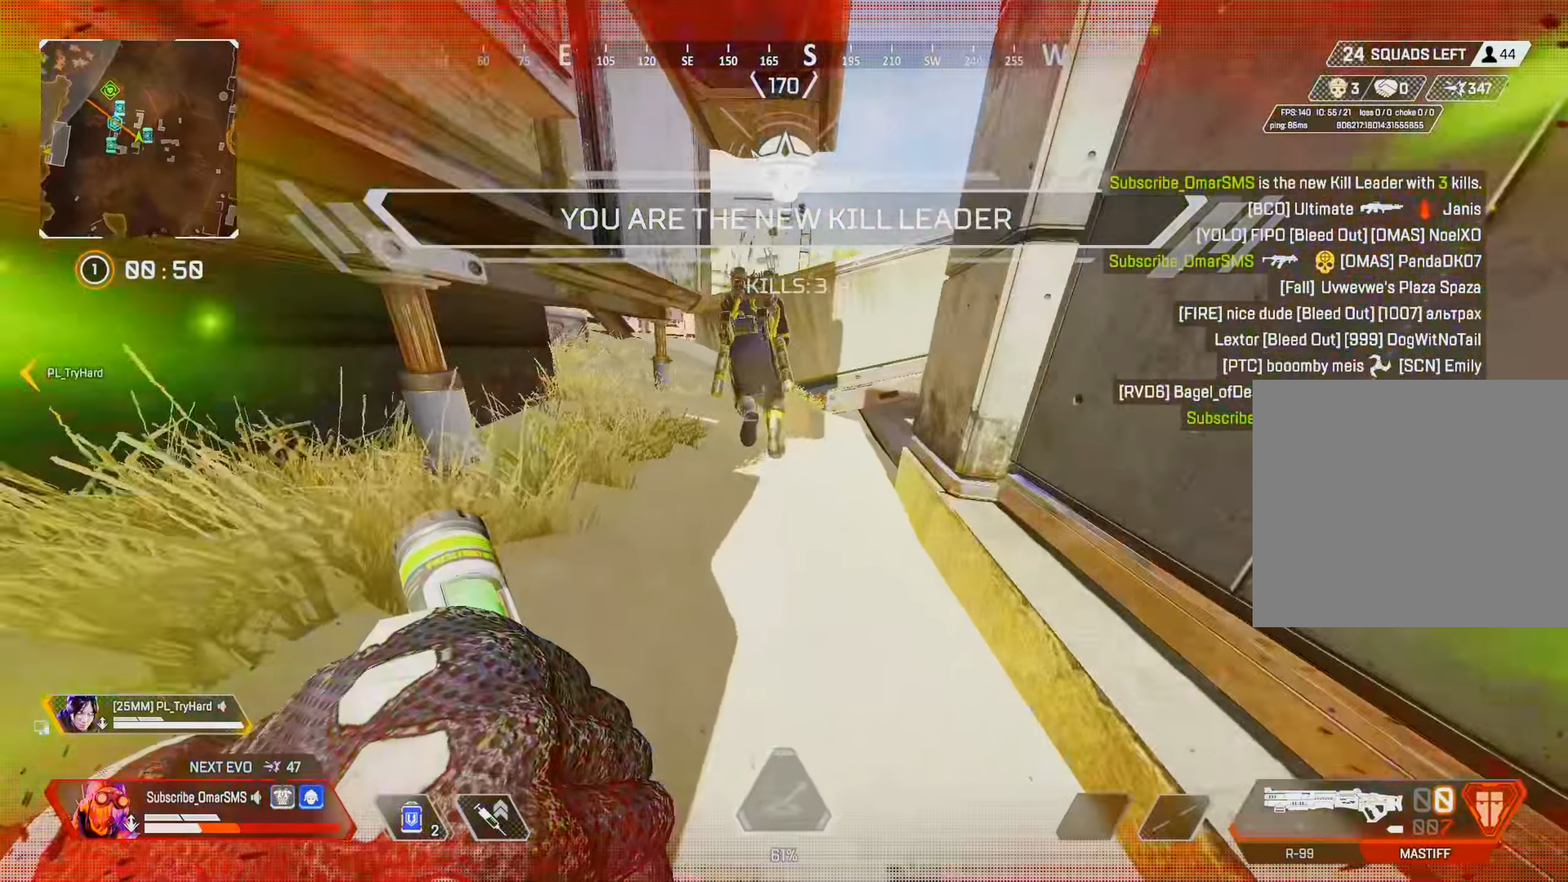
{"buttons": [], "left_stick": "up", "right_stick": "down", "events": [[16, "right_stick", "up"], [150, "R1", "down"], [150, "left_stick", "up"], [216, "R1", "up"], [250, "right_stick", "left"], [383, "R1", "down"], [416, "R1", "up"], [450, "right_stick", "down"]]}
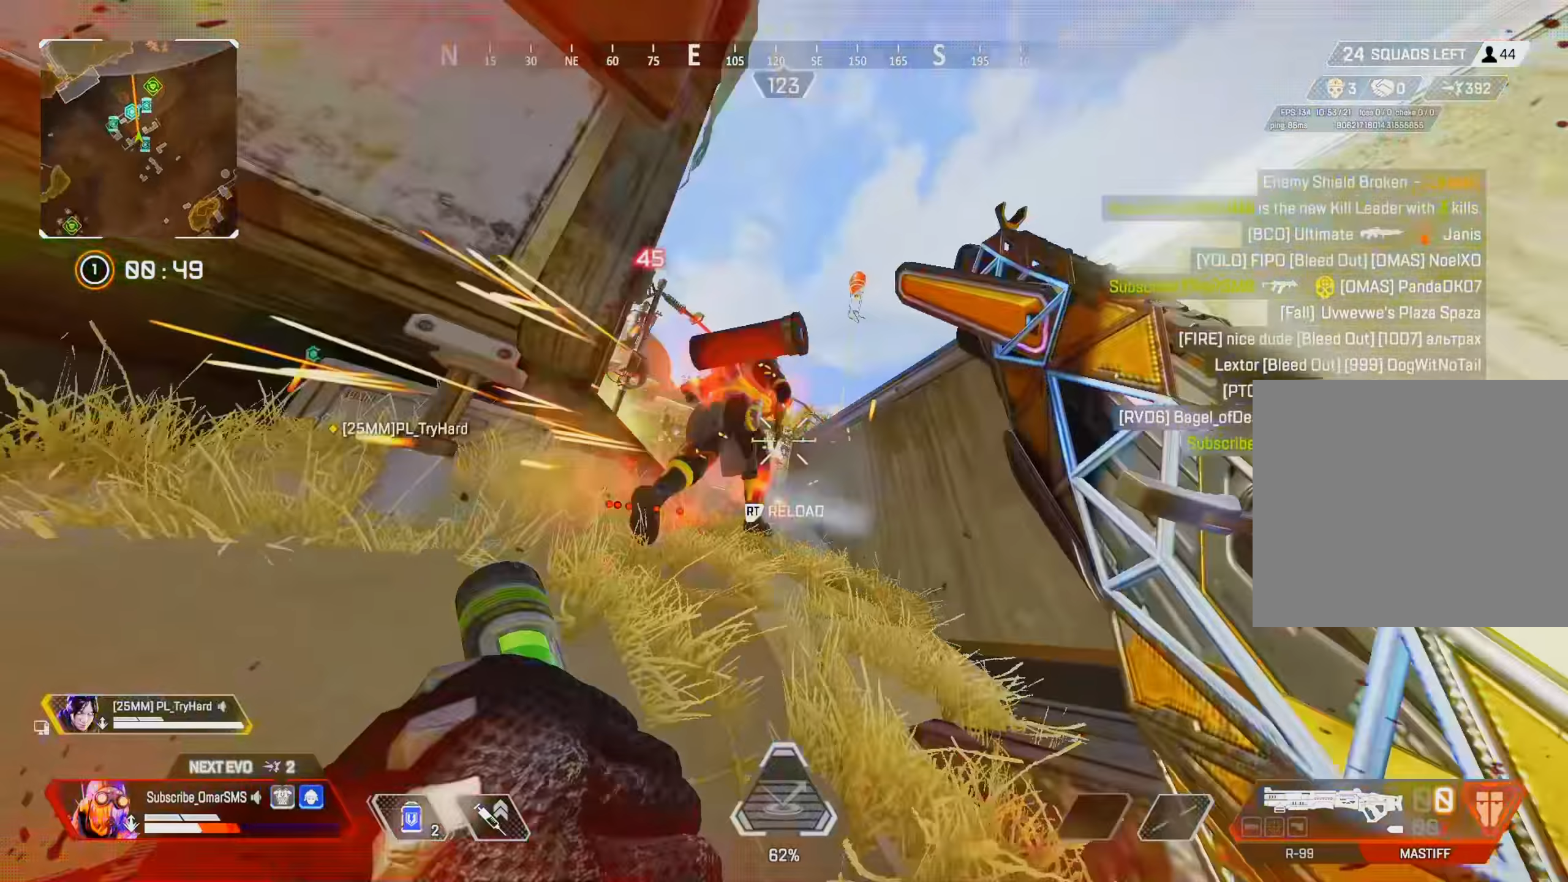
{"buttons": ["L1"], "left_stick": "up-left", "right_stick": "up-left", "events": [[50, "R3", "down"], [50, "right_stick", "center"], [150, "L1", "down"], [150, "R3", "up"], [216, "left_stick", "up-left"], [450, "right_stick", "up-left"]]}
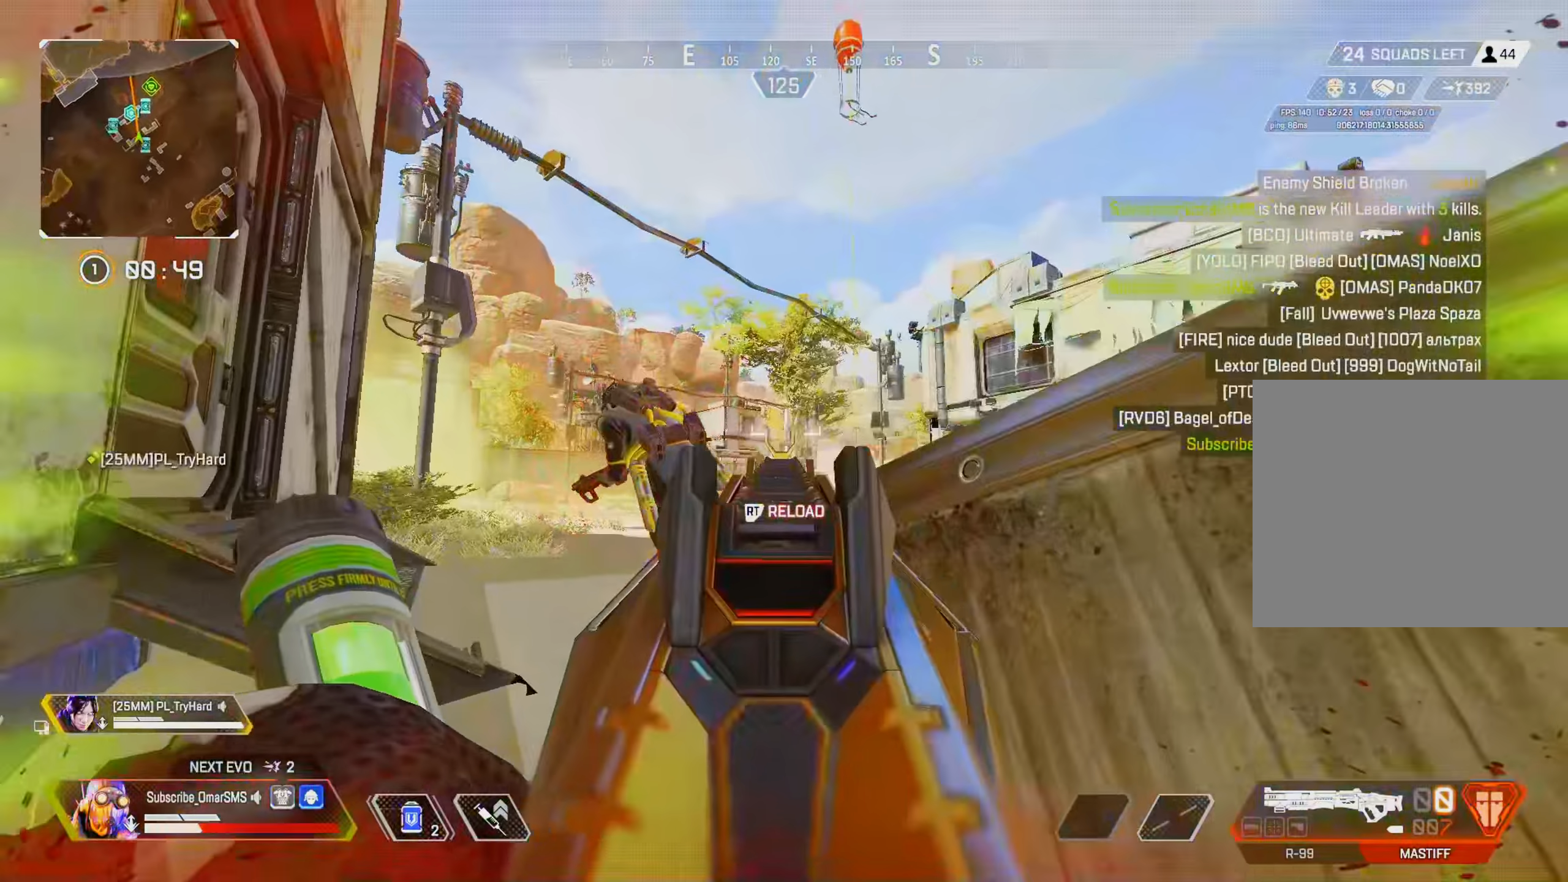
{"buttons": [], "left_stick": "right", "right_stick": "center", "events": [[16, "left_stick", "up"], [50, "right_stick", "down-left"], [83, "R1", "down"], [150, "L1", "up"], [150, "R1", "up"], [250, "right_stick", "center"], [316, "TRIANGLE", "down"], [416, "TRIANGLE", "up"], [450, "left_stick", "right"]]}
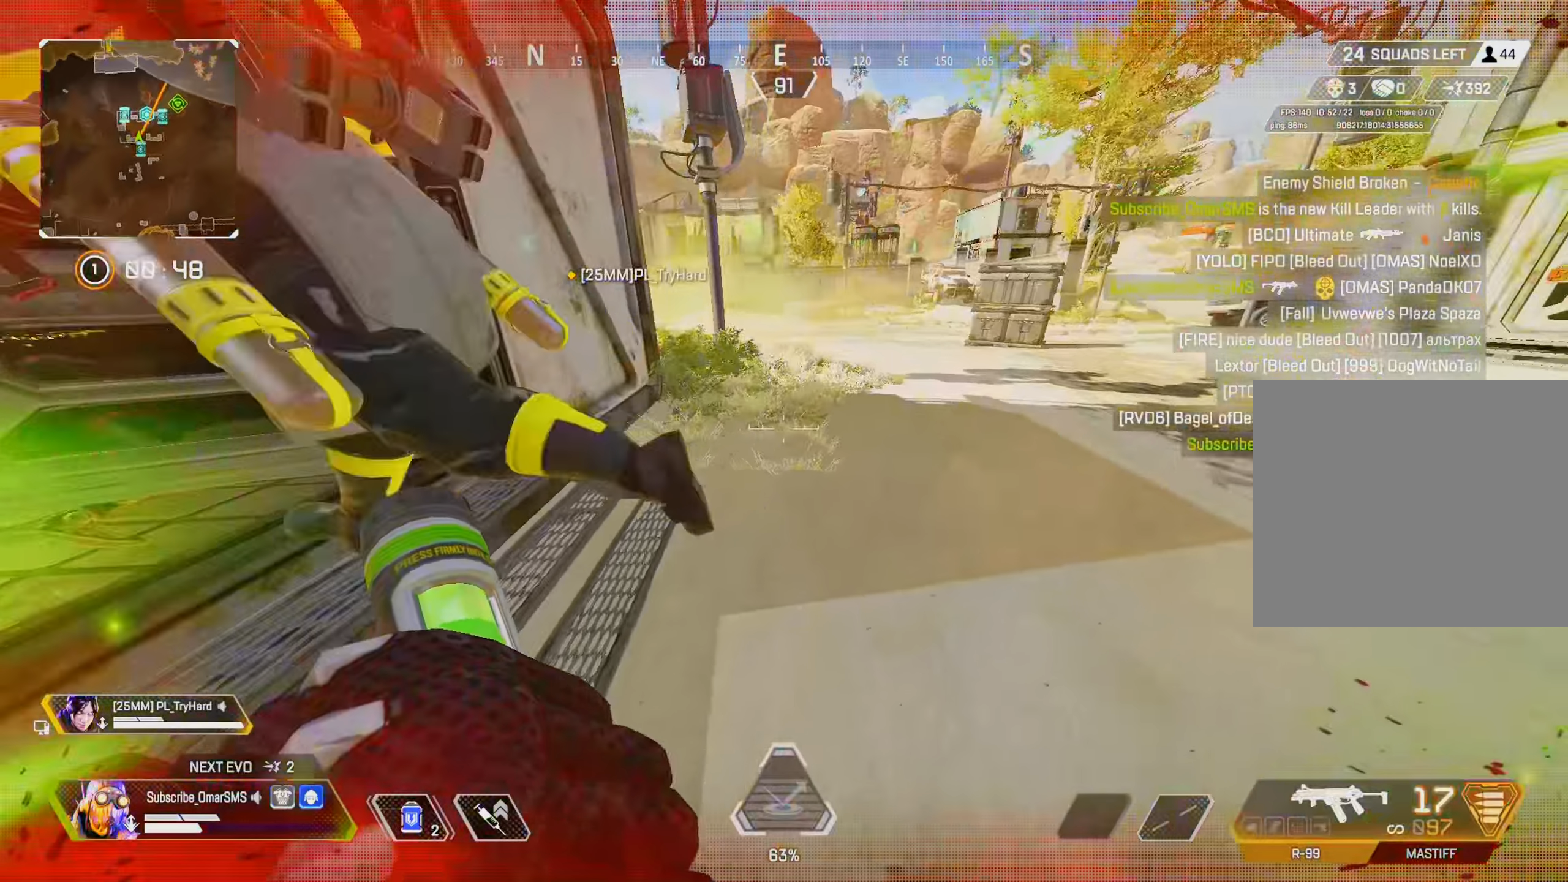
{"buttons": ["L1", "R3"], "left_stick": "up", "right_stick": "left", "events": [[16, "right_stick", "up-left"], [50, "left_stick", "down-right"], [183, "right_stick", "left"], [216, "R3", "down"], [250, "left_stick", "up-right"], [316, "R3", "up"], [350, "right_stick", "center"], [383, "L1", "down"], [416, "R3", "down"], [416, "left_stick", "up"], [416, "right_stick", "left"]]}
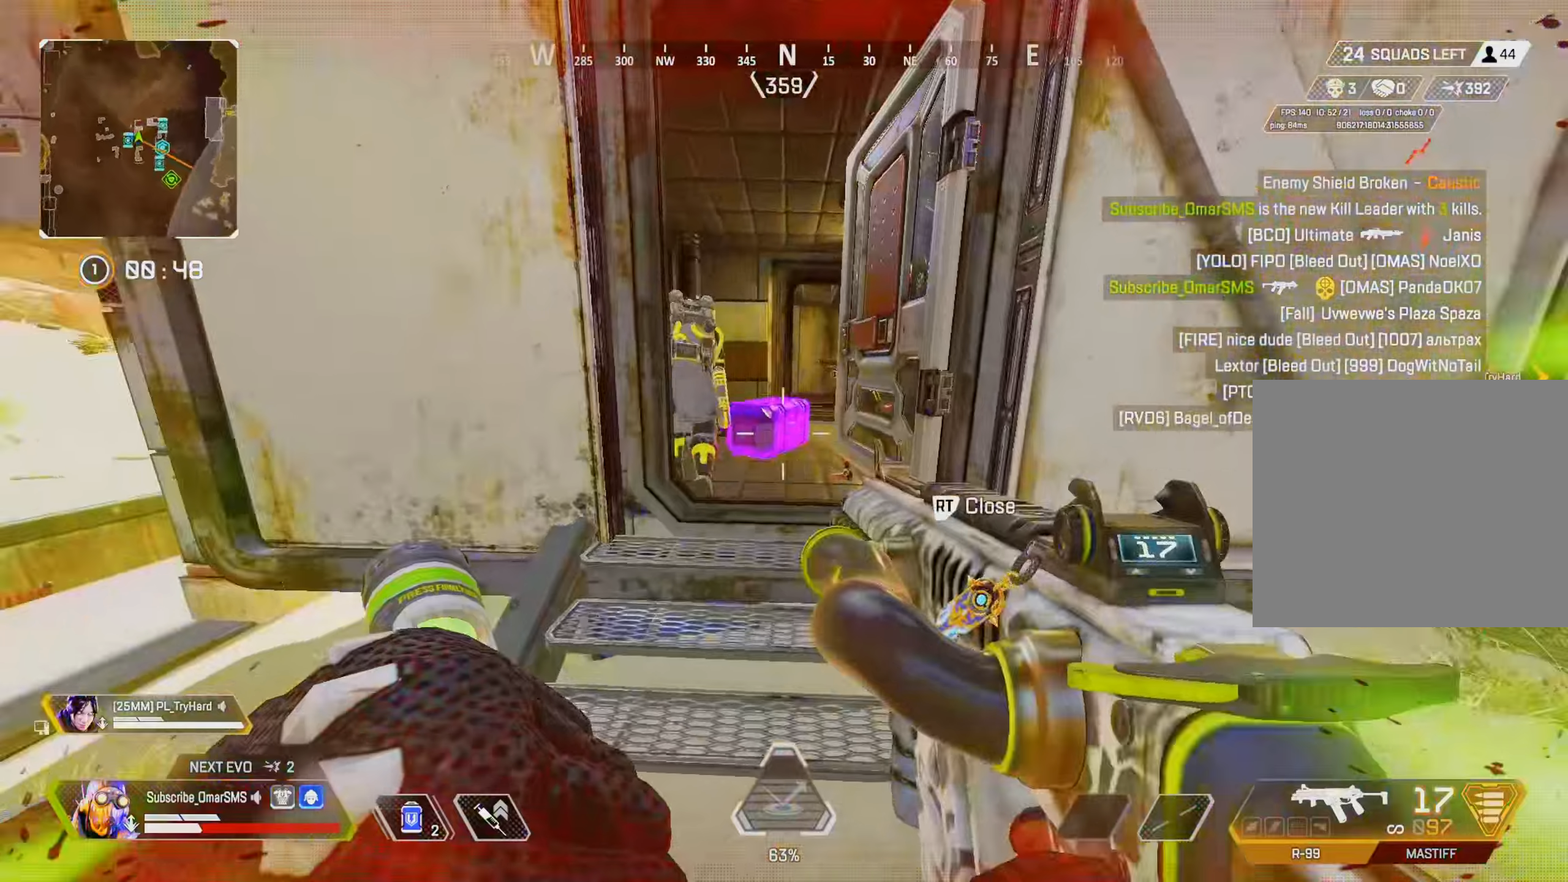
{"buttons": ["L1", "R1"], "left_stick": "up", "right_stick": "down-right", "events": [[16, "R3", "up"], [50, "R1", "down"], [350, "right_stick", "right"], [416, "right_stick", "down-right"]]}
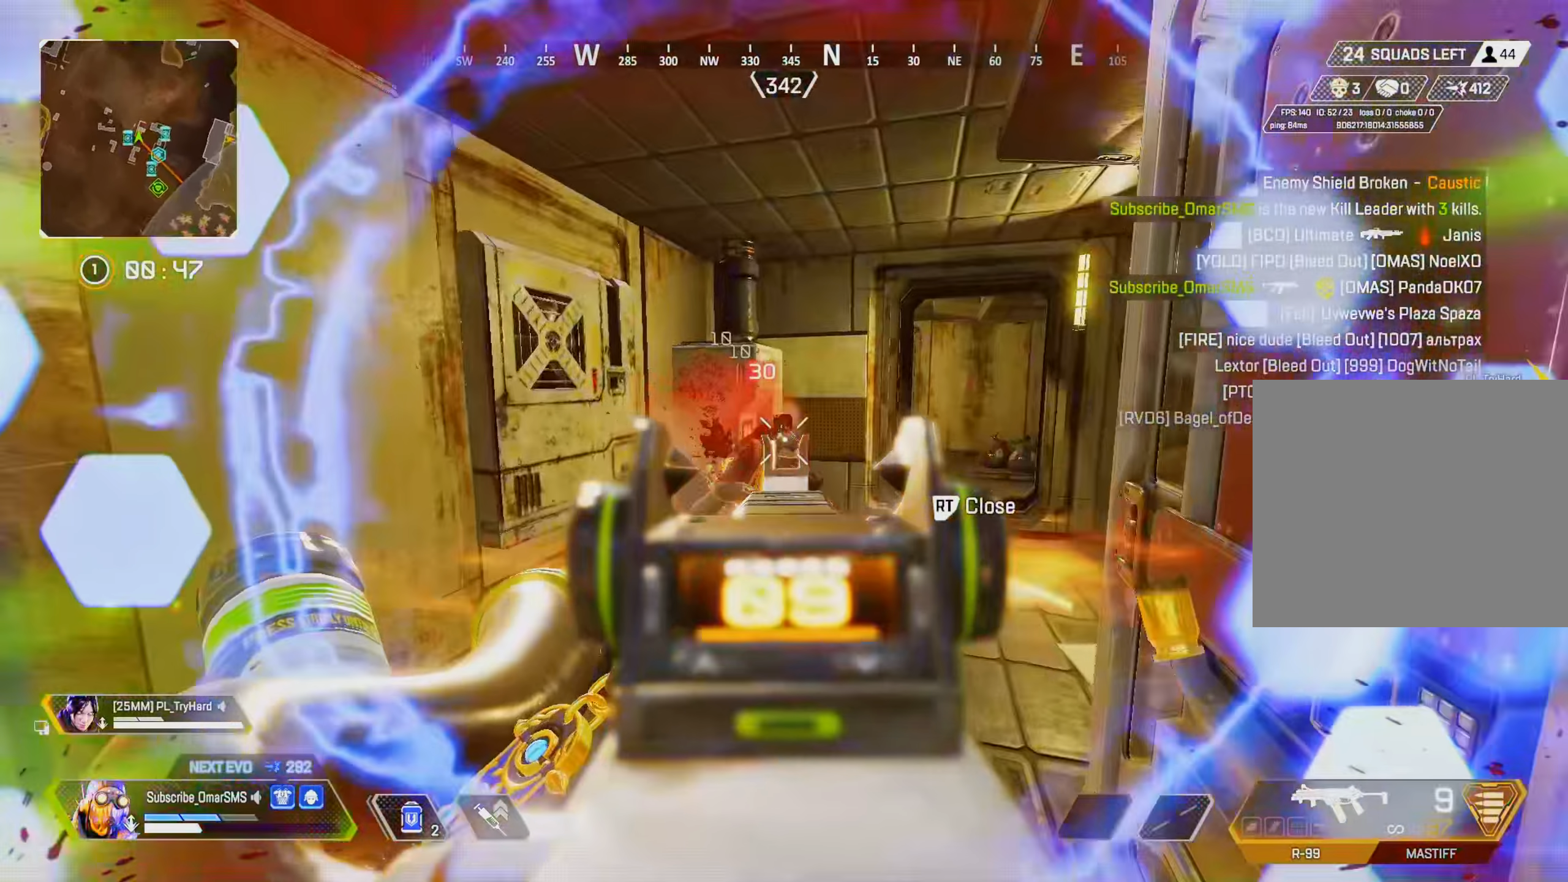
{"buttons": [], "left_stick": "left", "right_stick": "right", "events": [[83, "right_stick", "down"], [250, "right_stick", "right"], [283, "L1", "up"], [283, "R1", "up"], [283, "left_stick", "left"]]}
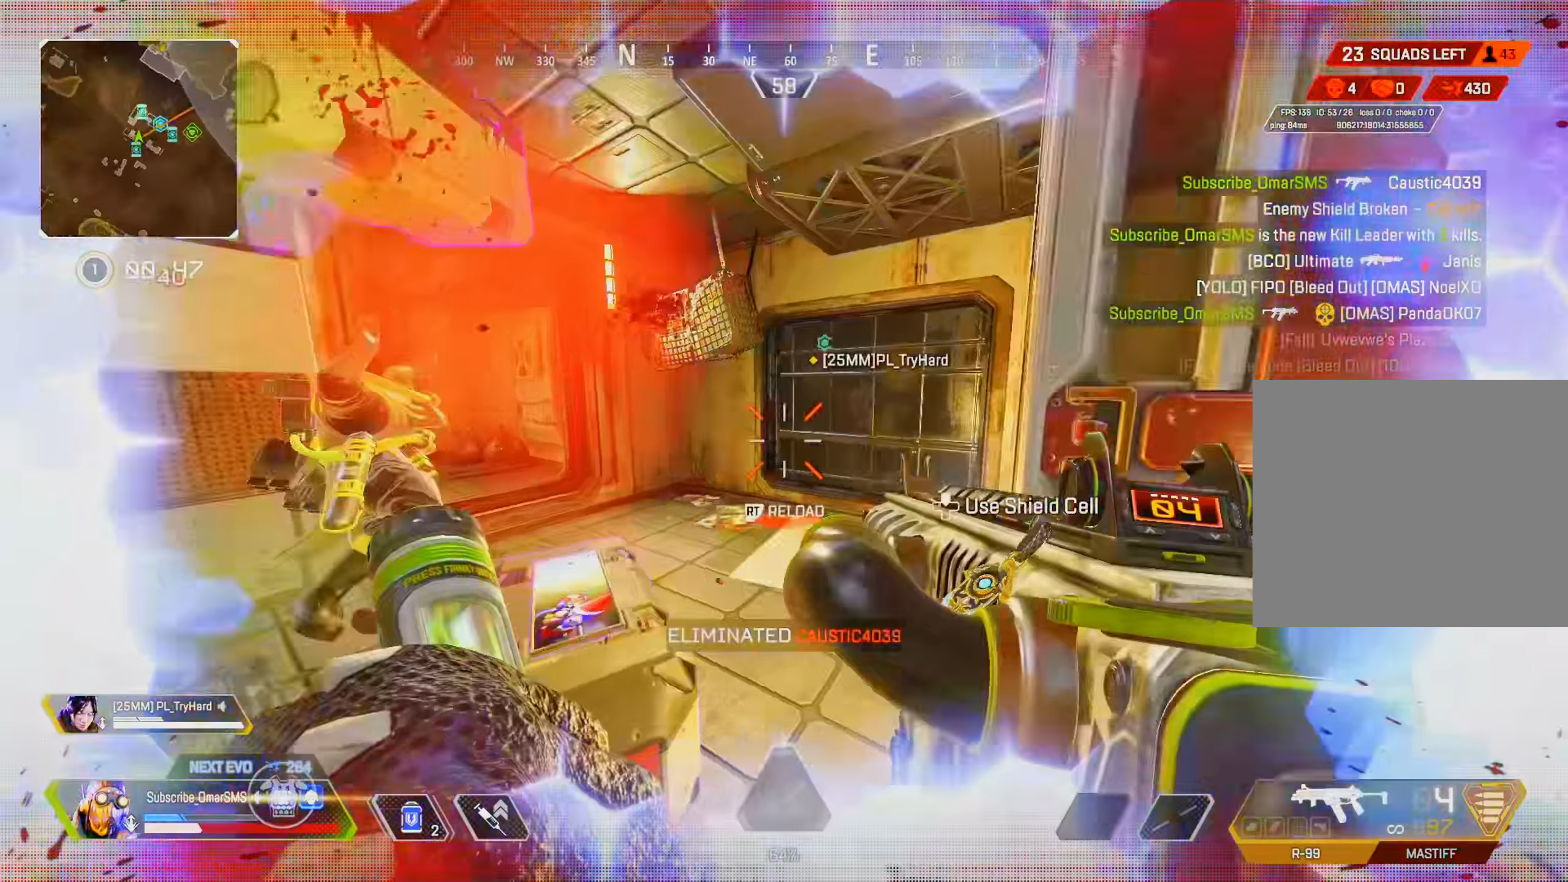
{"buttons": [], "left_stick": "right", "right_stick": "center", "events": [[16, "left_stick", "down-left"], [50, "R2", "down"], [83, "R2", "up"], [150, "right_stick", "down-left"], [250, "left_stick", "up"], [316, "right_stick", "center"], [483, "left_stick", "right"]]}
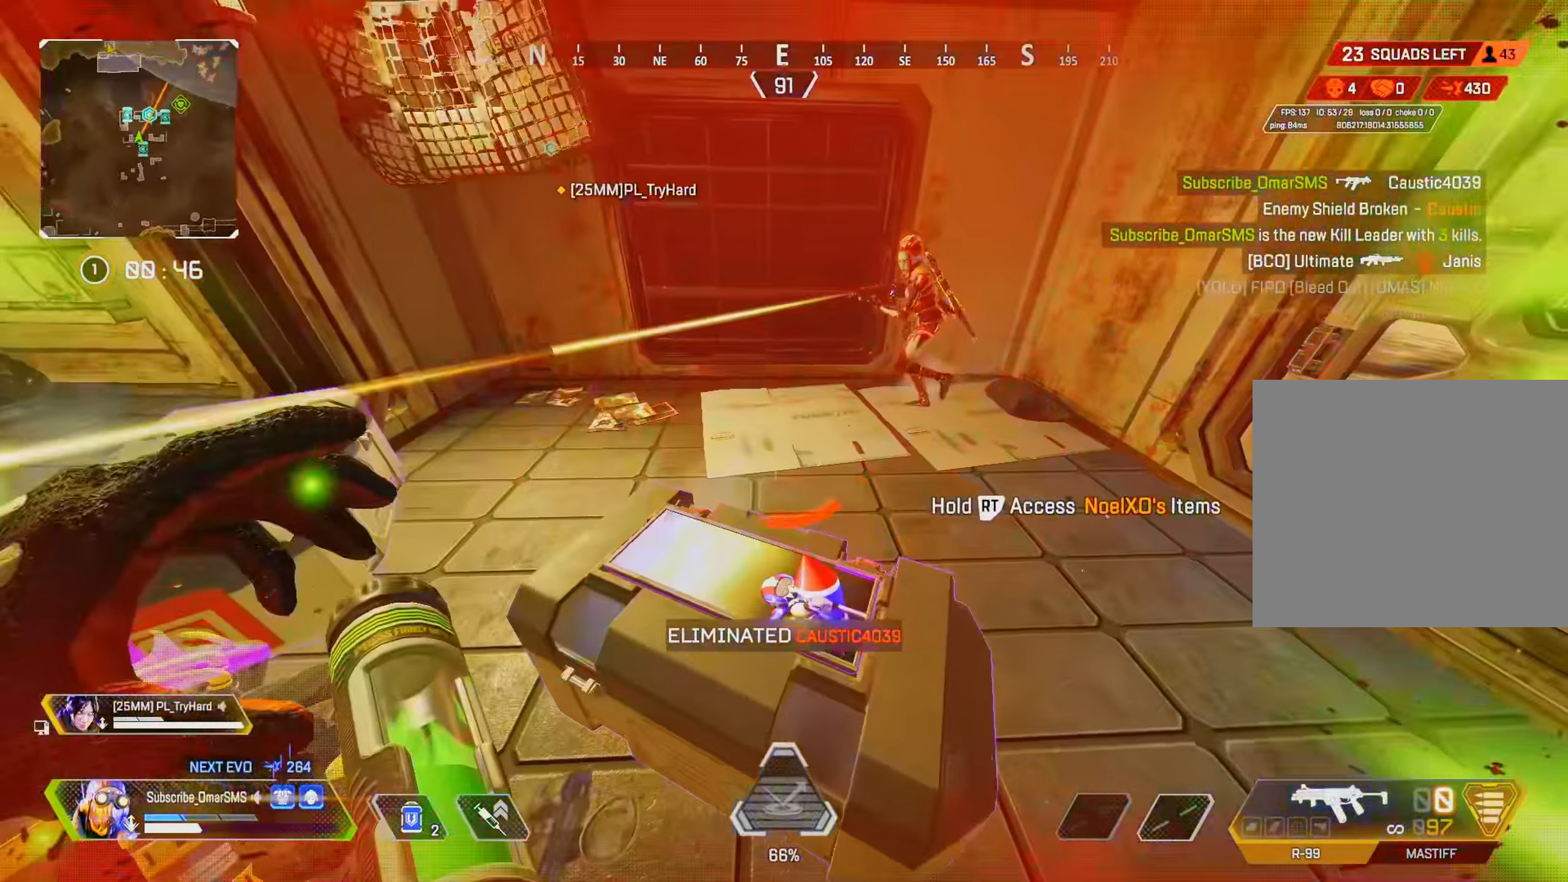
{"buttons": [], "left_stick": "up", "right_stick": "center", "events": [[16, "right_stick", "up-right"], [183, "right_stick", "center"], [216, "left_stick", "up"], [350, "R2", "down"], [450, "R2", "up"]]}
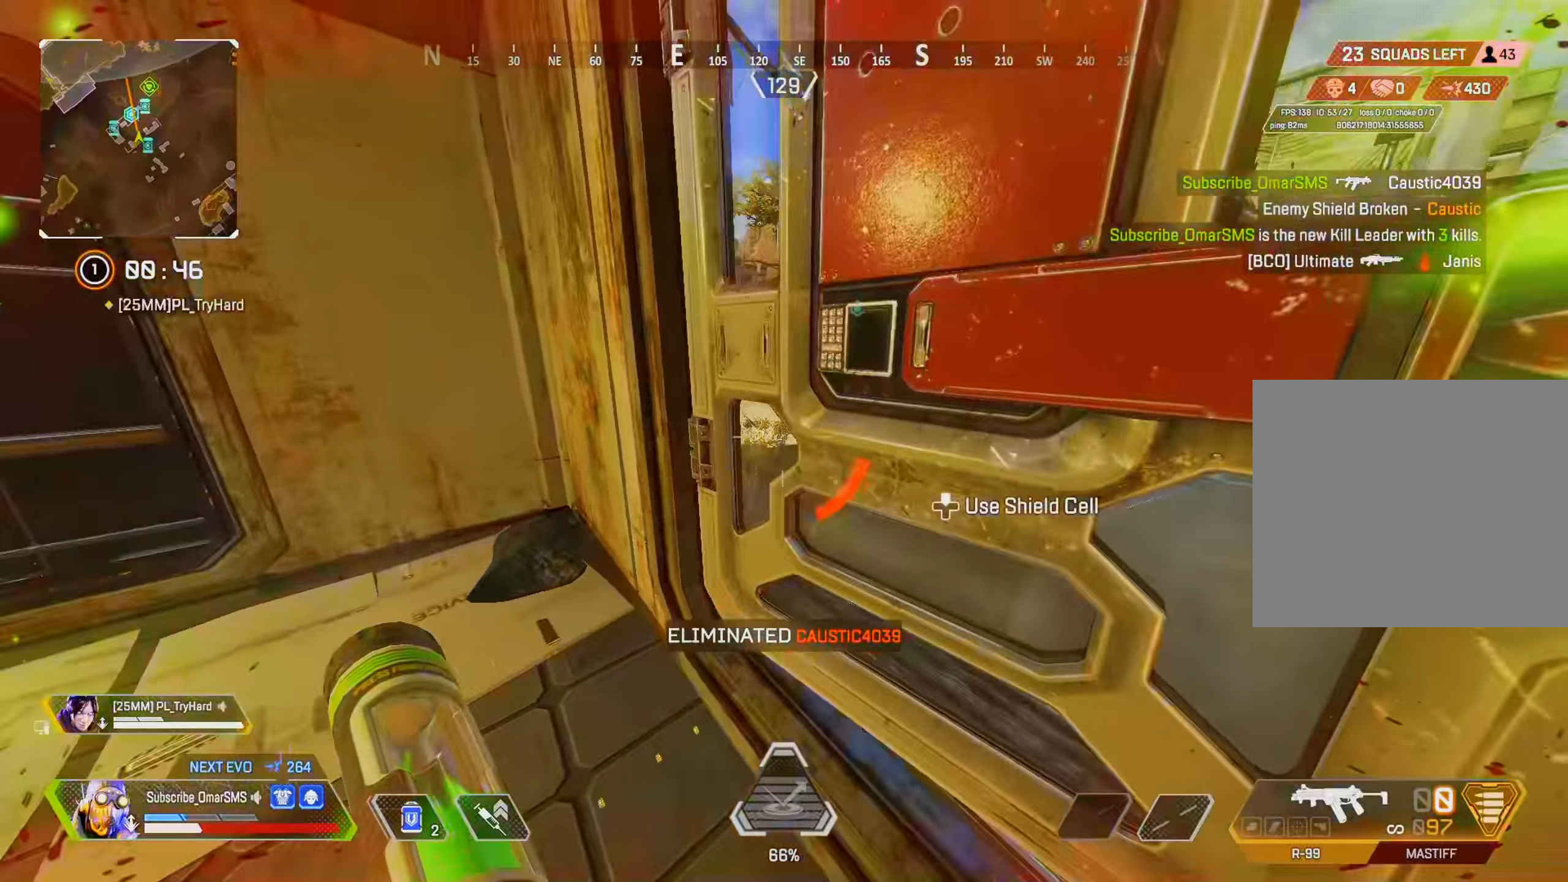
{"buttons": [], "left_stick": "right", "right_stick": "left", "events": [[16, "R3", "down"], [16, "right_stick", "up-right"], [116, "R3", "up"], [116, "right_stick", "center"], [150, "left_stick", "right"], [216, "R3", "down"], [216, "right_stick", "left"], [317, "R2", "down"], [317, "R3", "up"], [383, "R2", "up"]]}
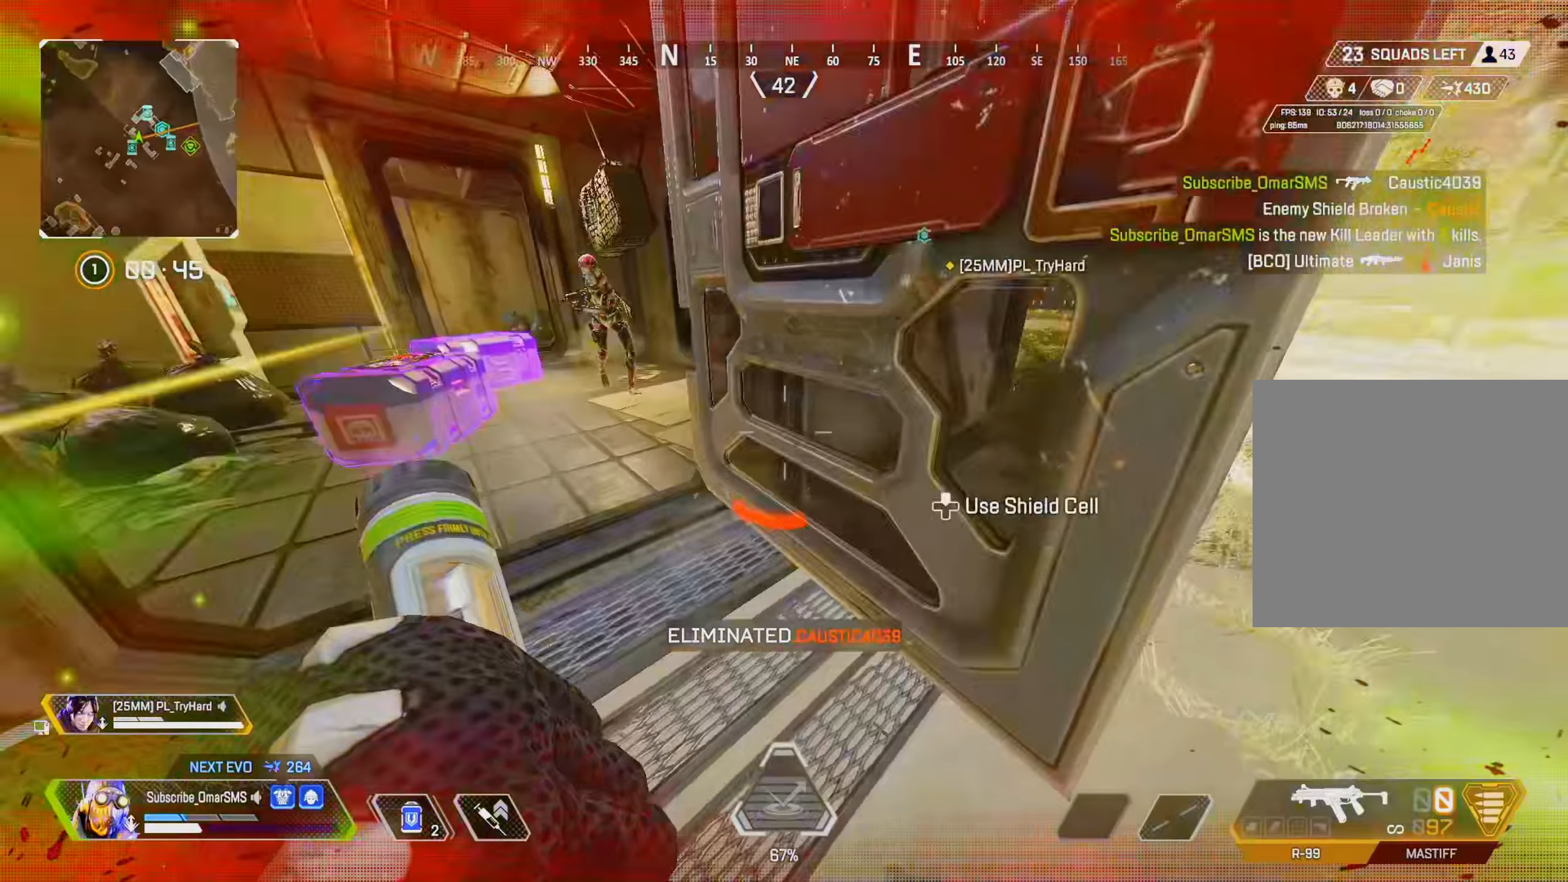
{"buttons": [], "left_stick": "up-right", "right_stick": "center", "events": [[17, "R3", "down"], [17, "right_stick", "right"], [117, "R3", "up"], [150, "left_stick", "up-right"], [183, "right_stick", "up-left"], [350, "CROSS", "down"], [350, "right_stick", "center"], [417, "CROSS", "up"]]}
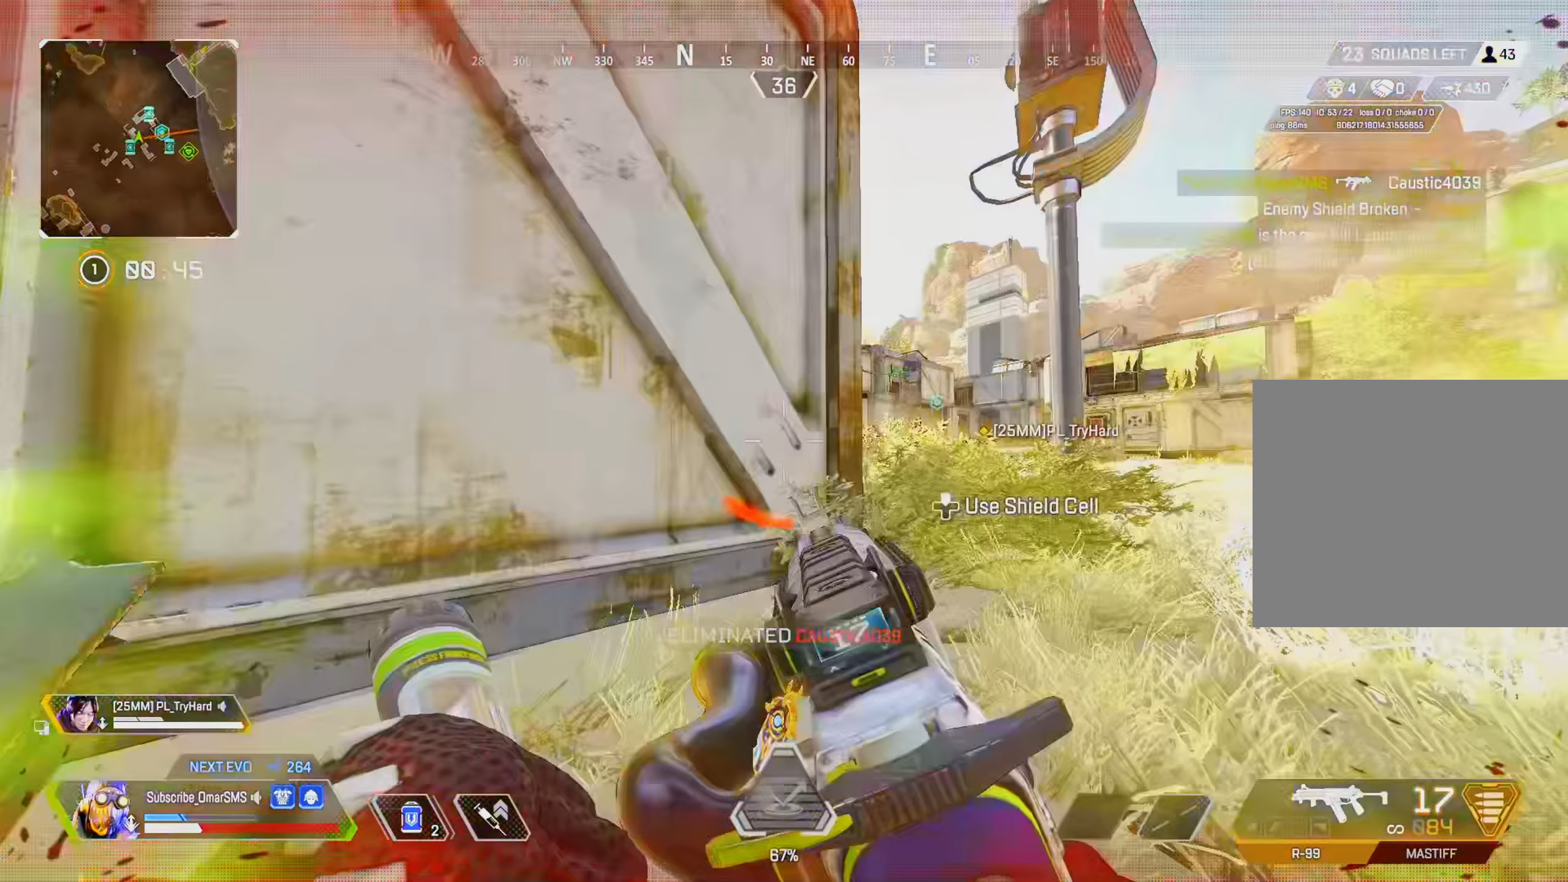
{"buttons": [], "left_stick": "up-right", "right_stick": "center", "events": [[50, "R3", "down"], [150, "R3", "up"], [317, "right_stick", "down-left"], [417, "right_stick", "center"]]}